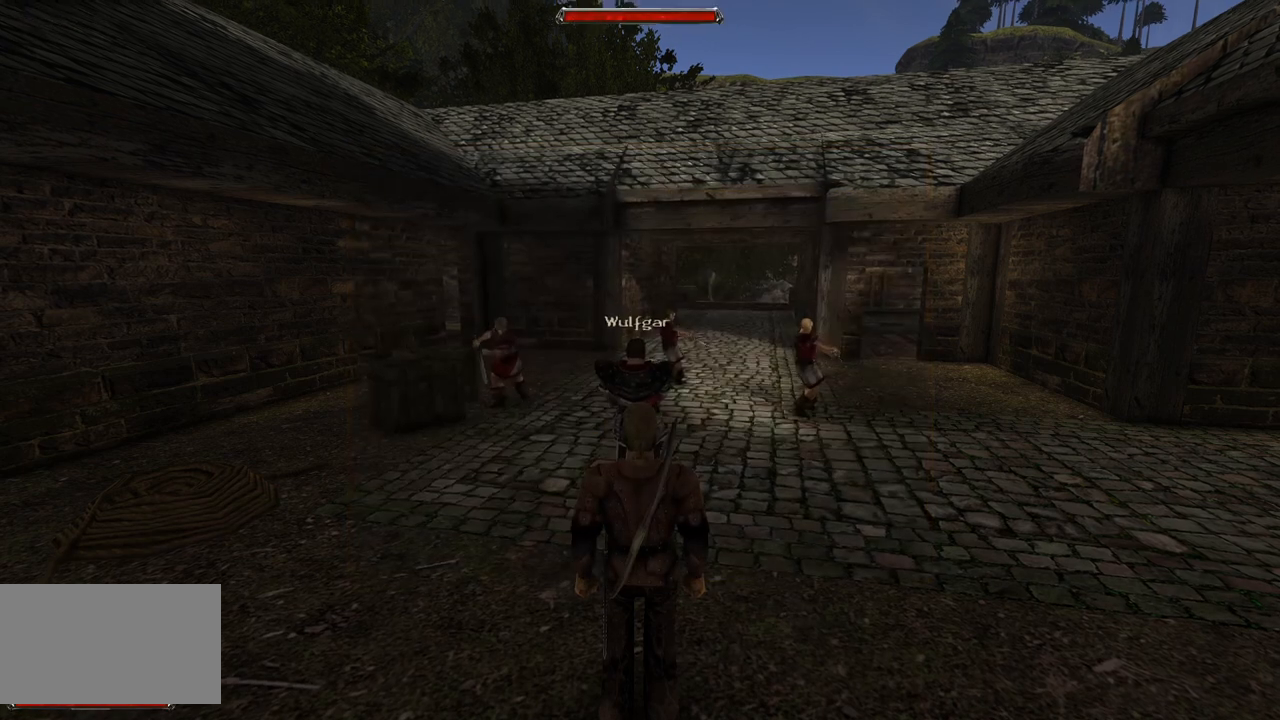
Gameplay with keyboard and mouse; each line is a JSON object with the keys and mouse buttons held at the frame after it. "events" lists presses ("down") and releases ("up") of "a", "ctrl", "d", "e", "q", "s", "shift", "space", "w", "mouse_left", "mouse_wheel", "mouse_right", "mouse_mb4" and "mouse_mb5" between this image and that frame as [ms after this image, input, new state], when the widget could be followed in between. "mouse_left", "mouse_wheel", "mouse_right", "mouse_mb4", "mouse_mb5" = the "left", "wheel", "right", "mb4", "mb5" buttons of the "mouse" list. No other keys are recorded. "wheel" means that the mouse wheel is clicked or scrolled. Mouse movement is not recorded.
{"keys": [], "mouse": ["left"], "events": [[480, "mouse_left", "down"]]}
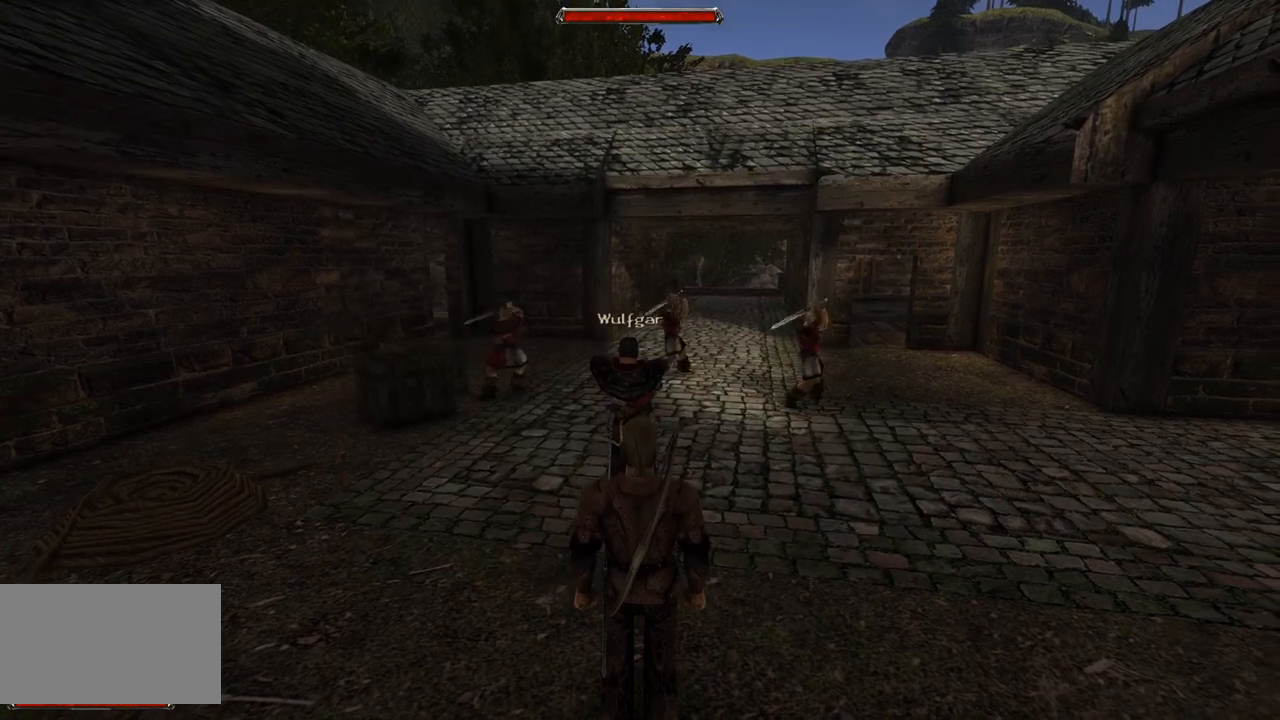
{"keys": [], "mouse": [], "events": [[80, "mouse_left", "up"]]}
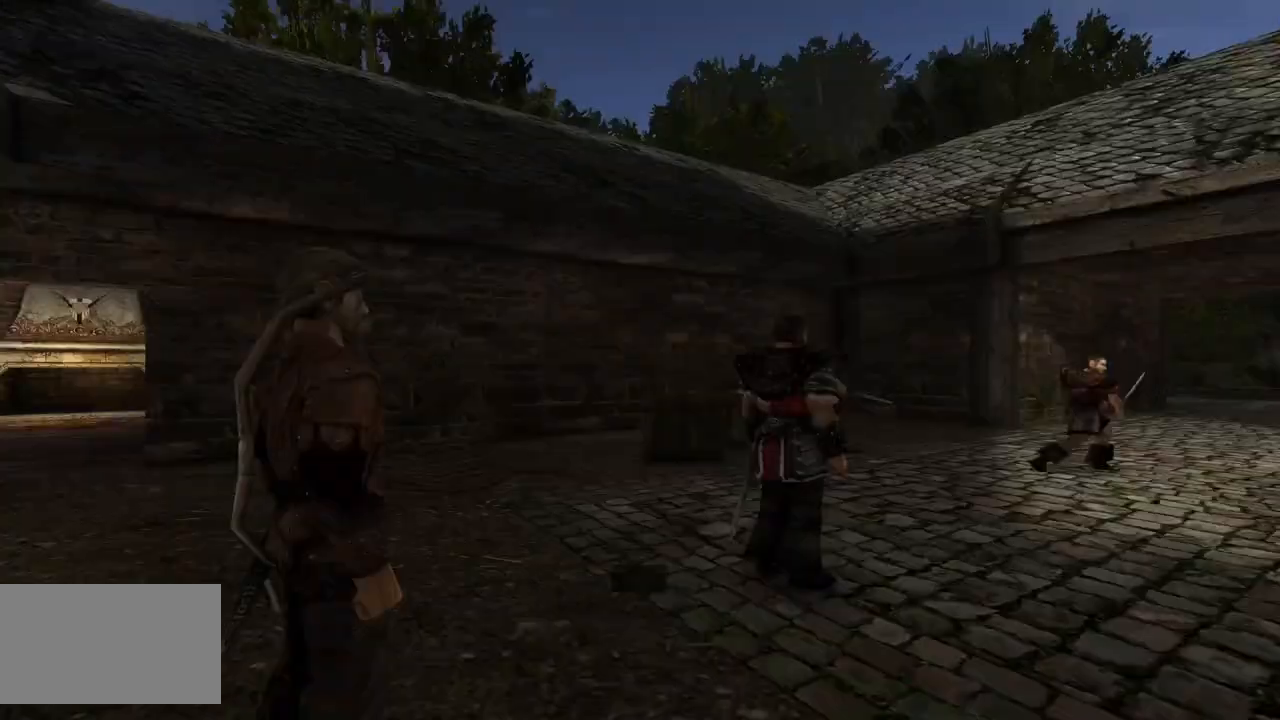
{"keys": [], "mouse": [], "events": []}
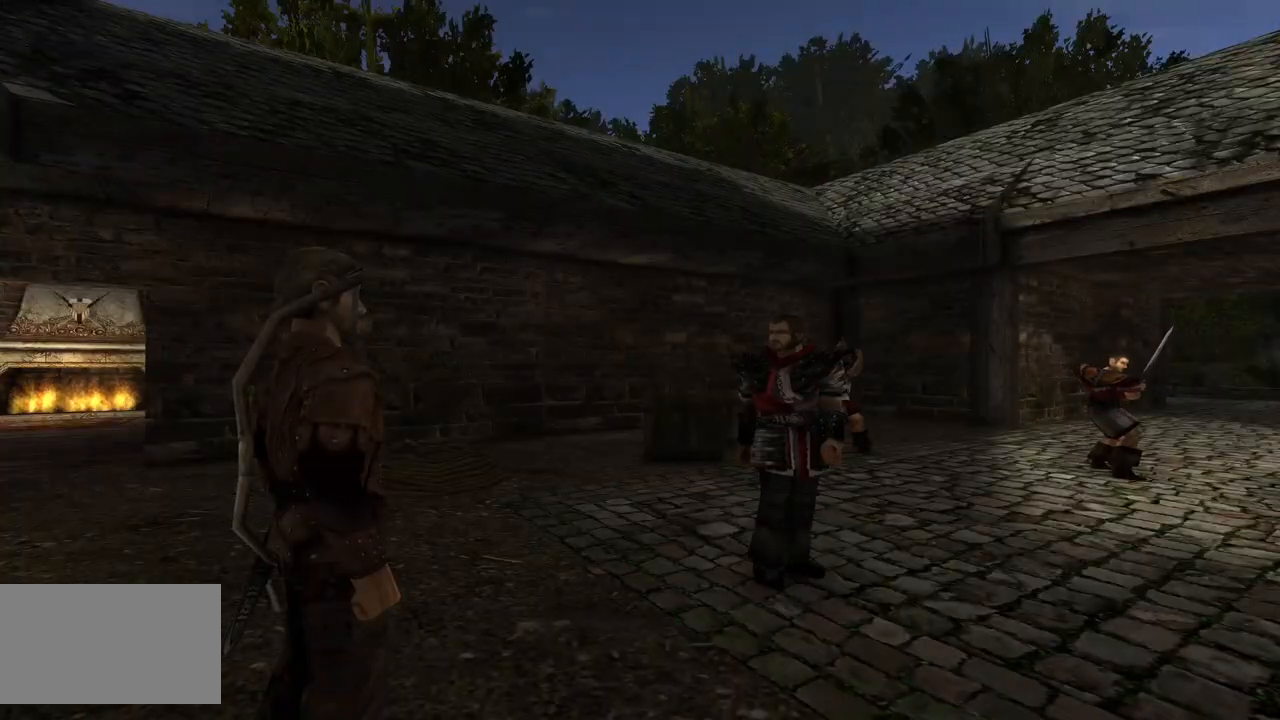
{"keys": [], "mouse": [], "events": []}
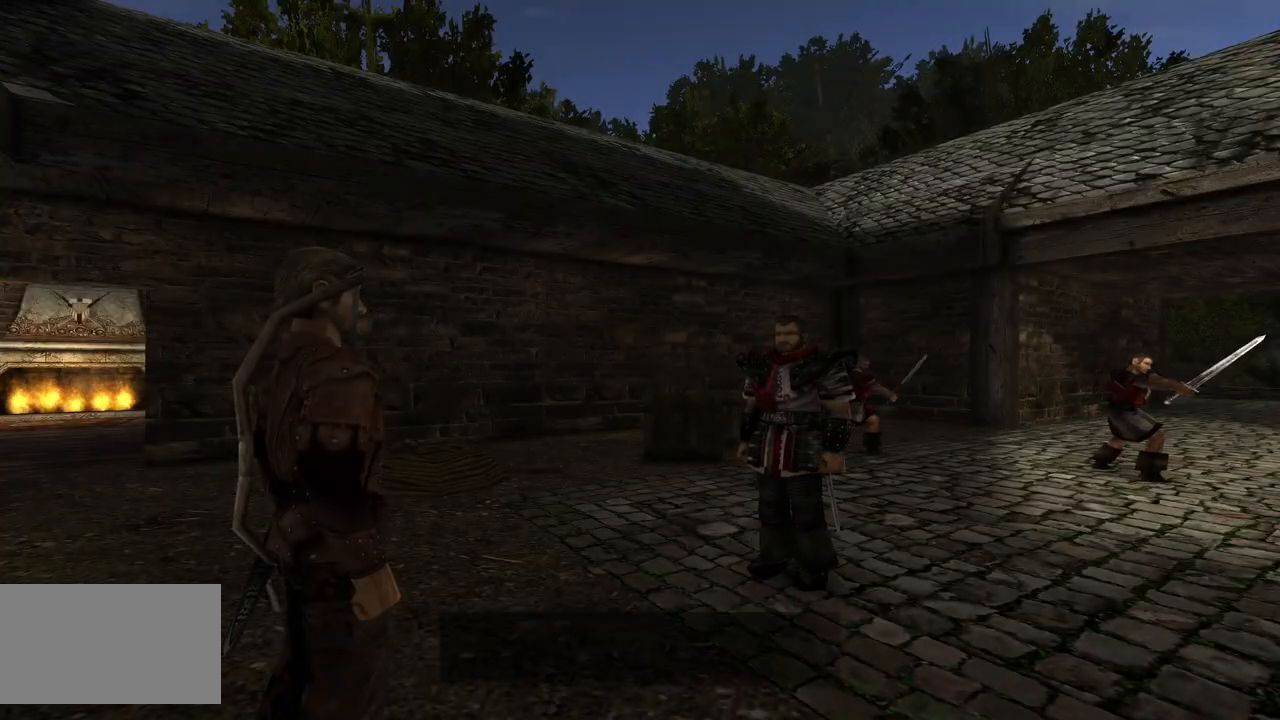
{"keys": [], "mouse": [], "events": []}
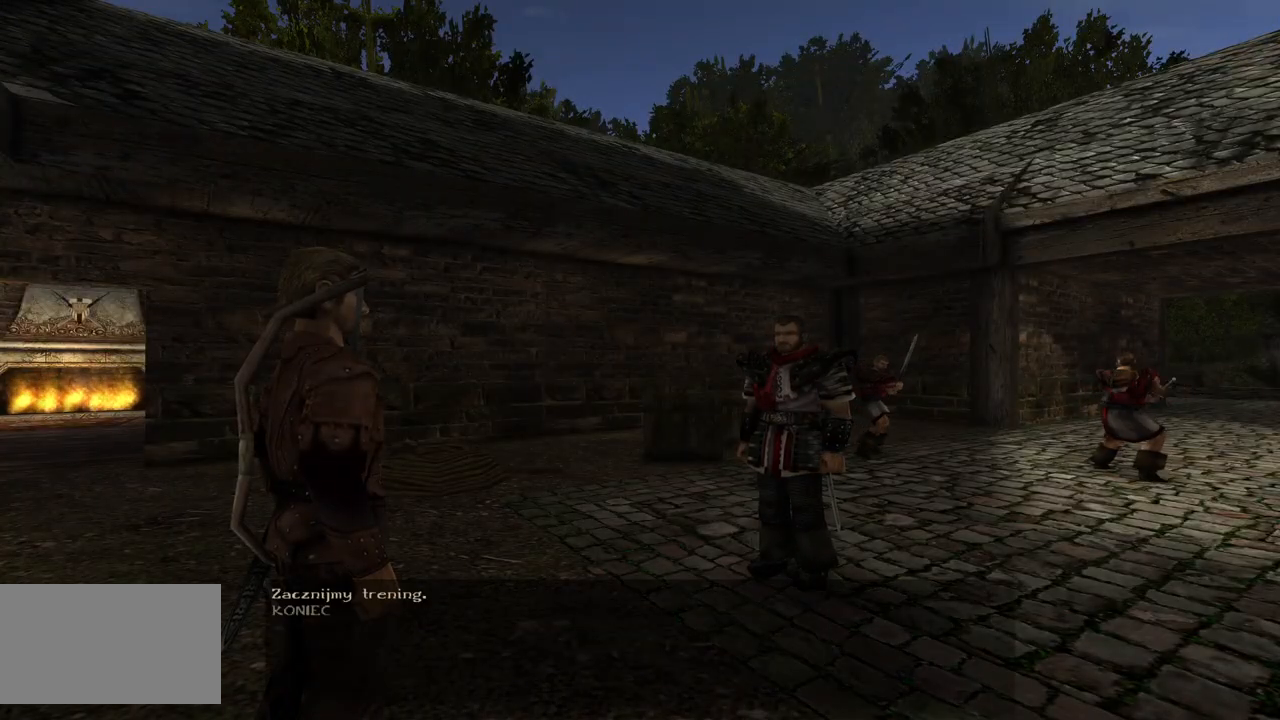
{"keys": [], "mouse": [], "events": []}
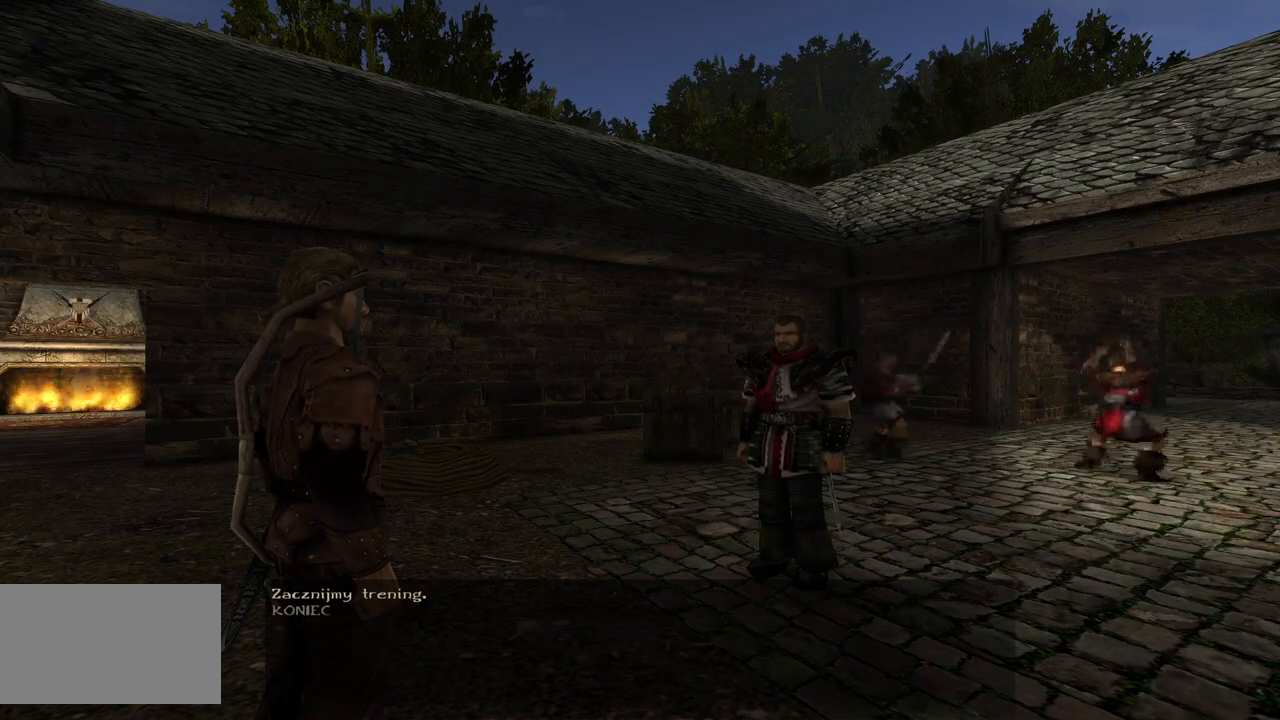
{"keys": [], "mouse": [], "events": []}
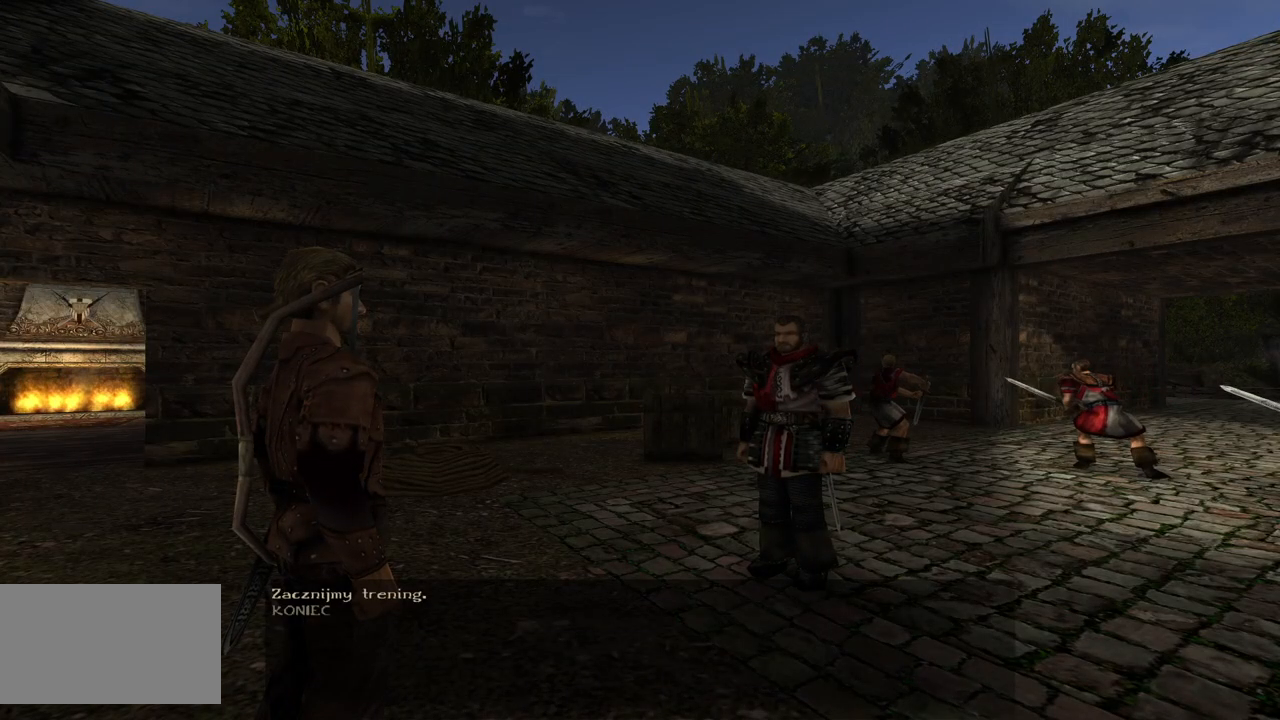
{"keys": [], "mouse": [], "events": []}
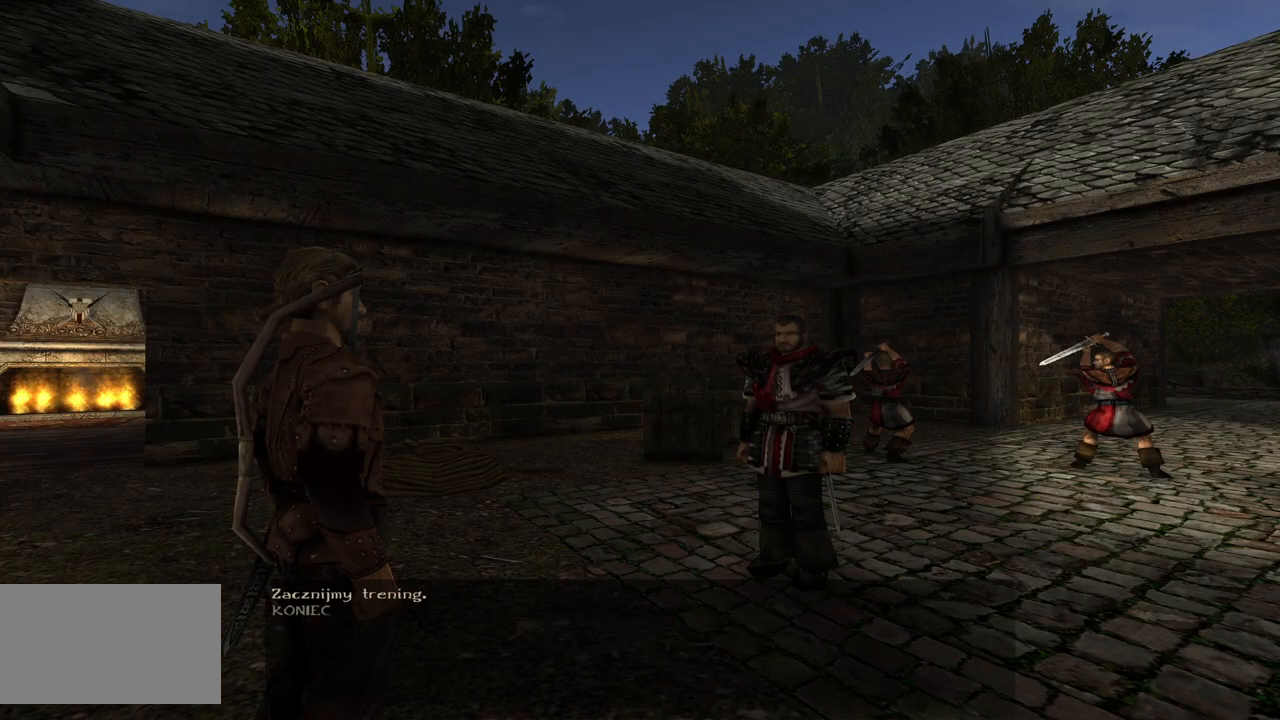
{"keys": [], "mouse": [], "events": []}
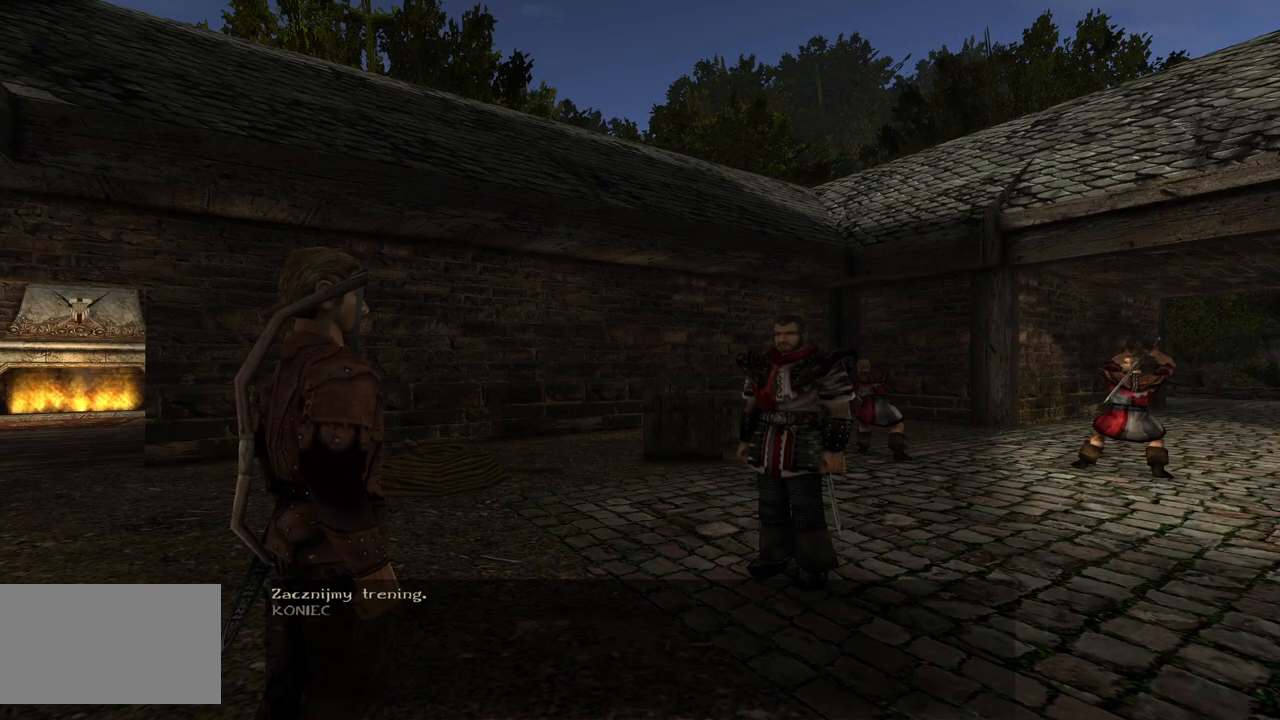
{"keys": [], "mouse": [], "events": [[280, "mouse_left", "down"], [420, "mouse_left", "up"]]}
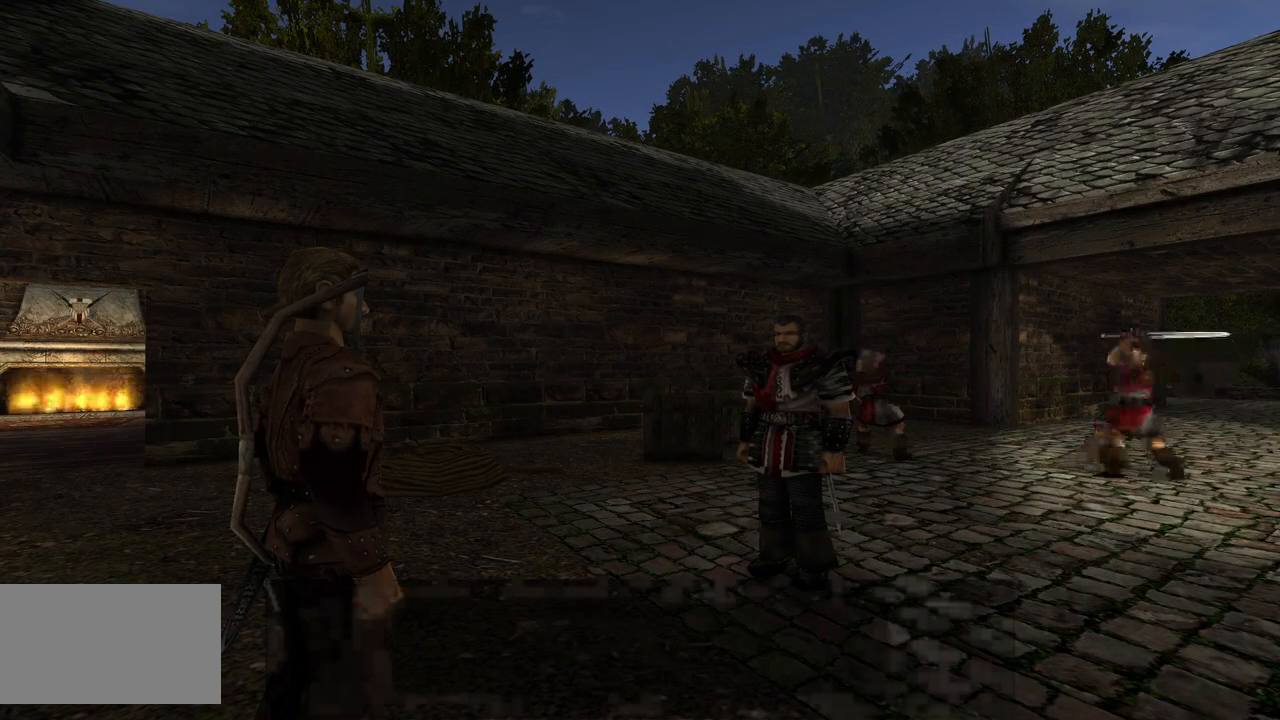
{"keys": [], "mouse": [], "events": []}
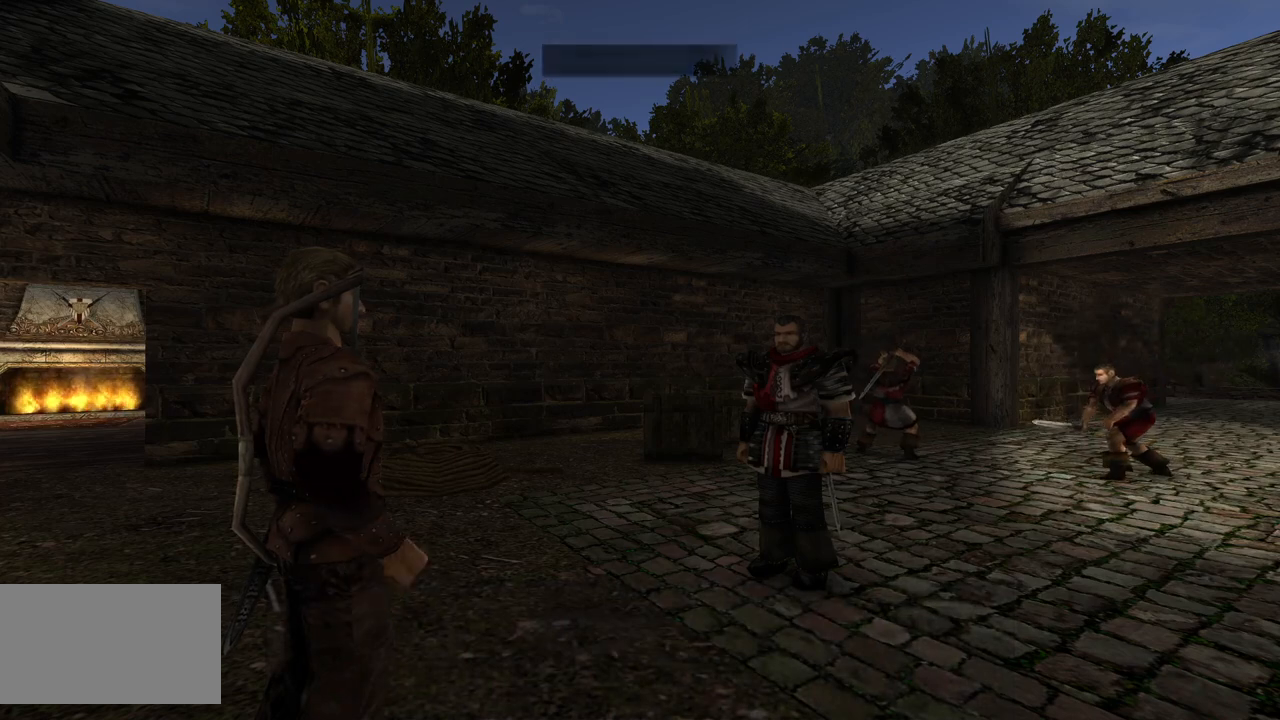
{"keys": [], "mouse": [], "events": []}
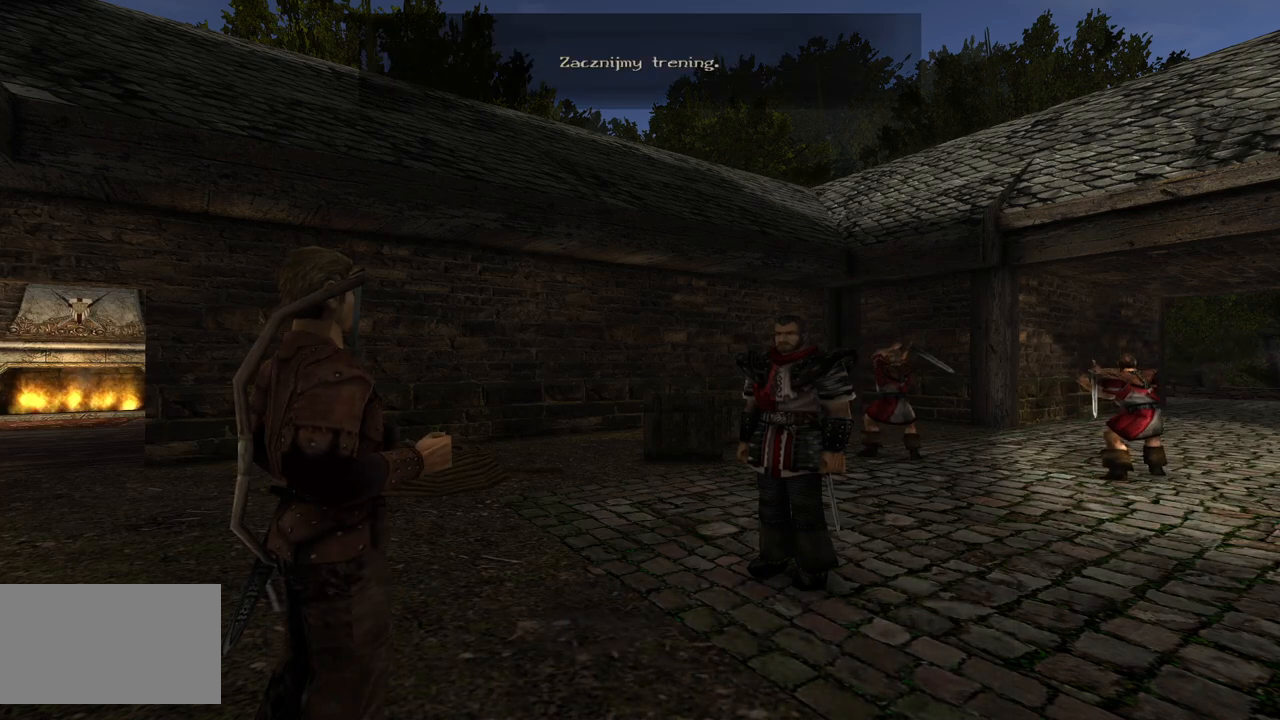
{"keys": [], "mouse": [], "events": []}
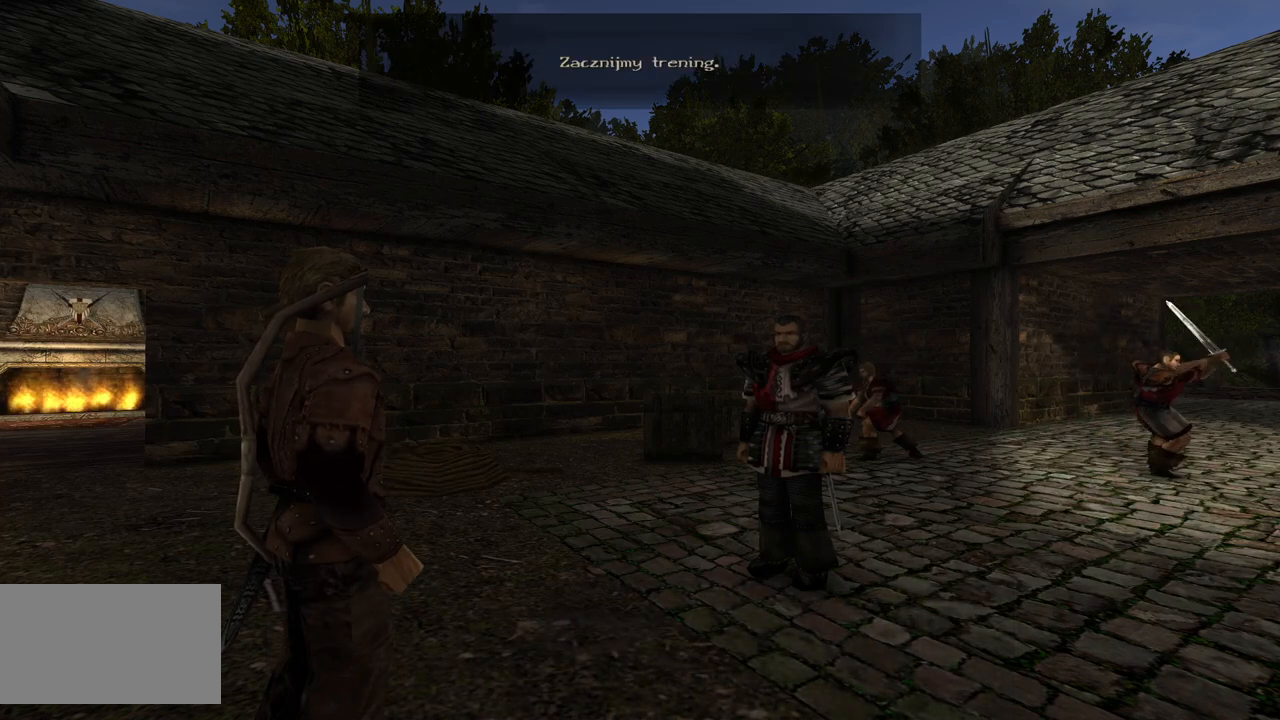
{"keys": [], "mouse": [], "events": []}
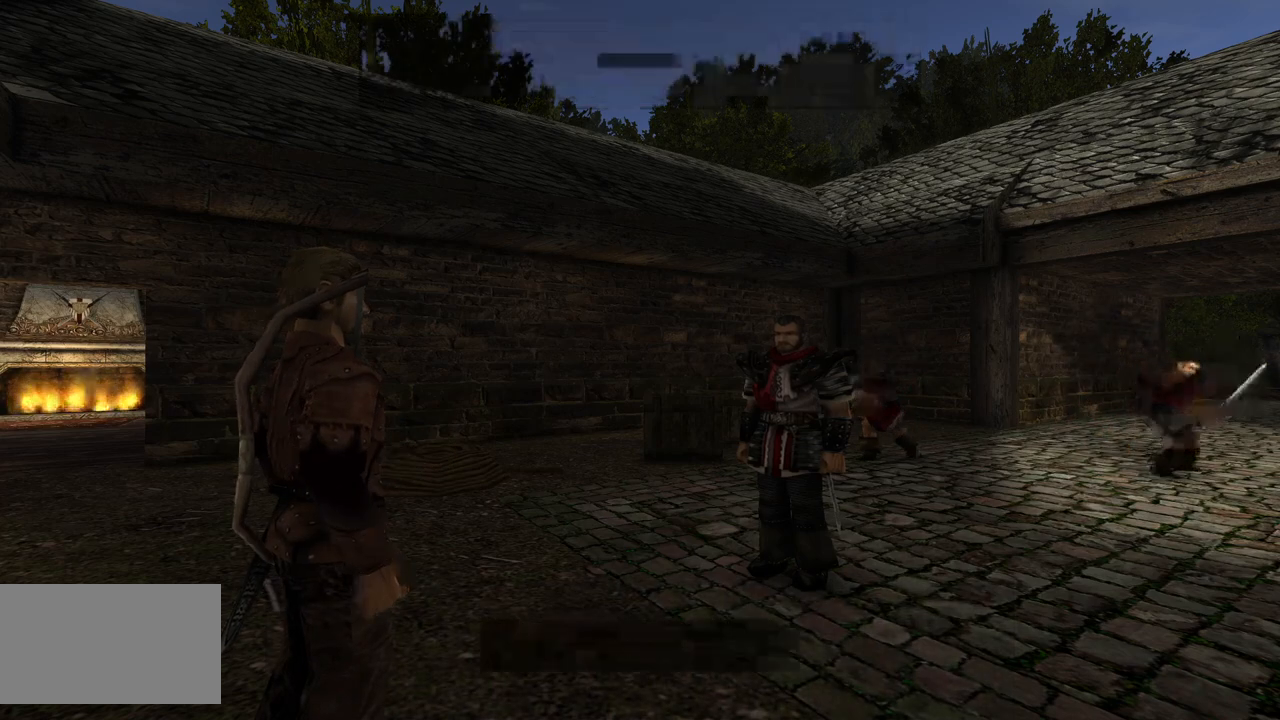
{"keys": [], "mouse": [], "events": []}
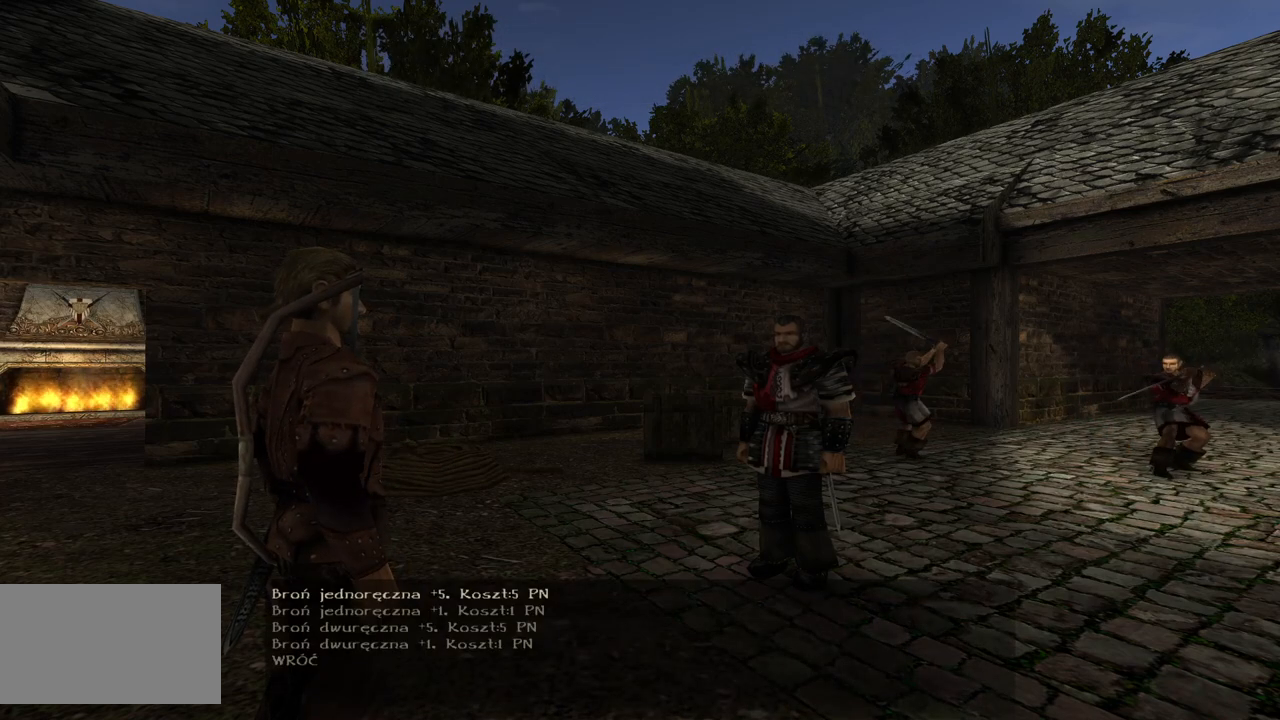
{"keys": [], "mouse": [], "events": []}
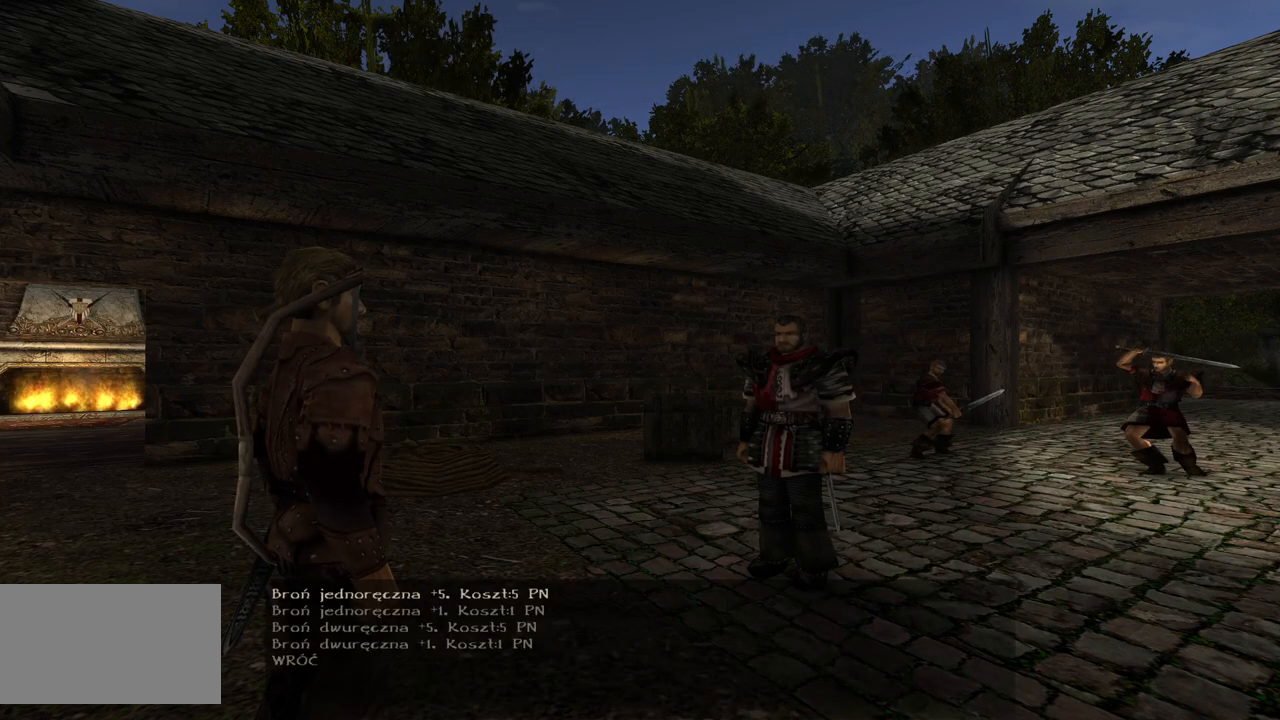
{"keys": [], "mouse": [], "events": []}
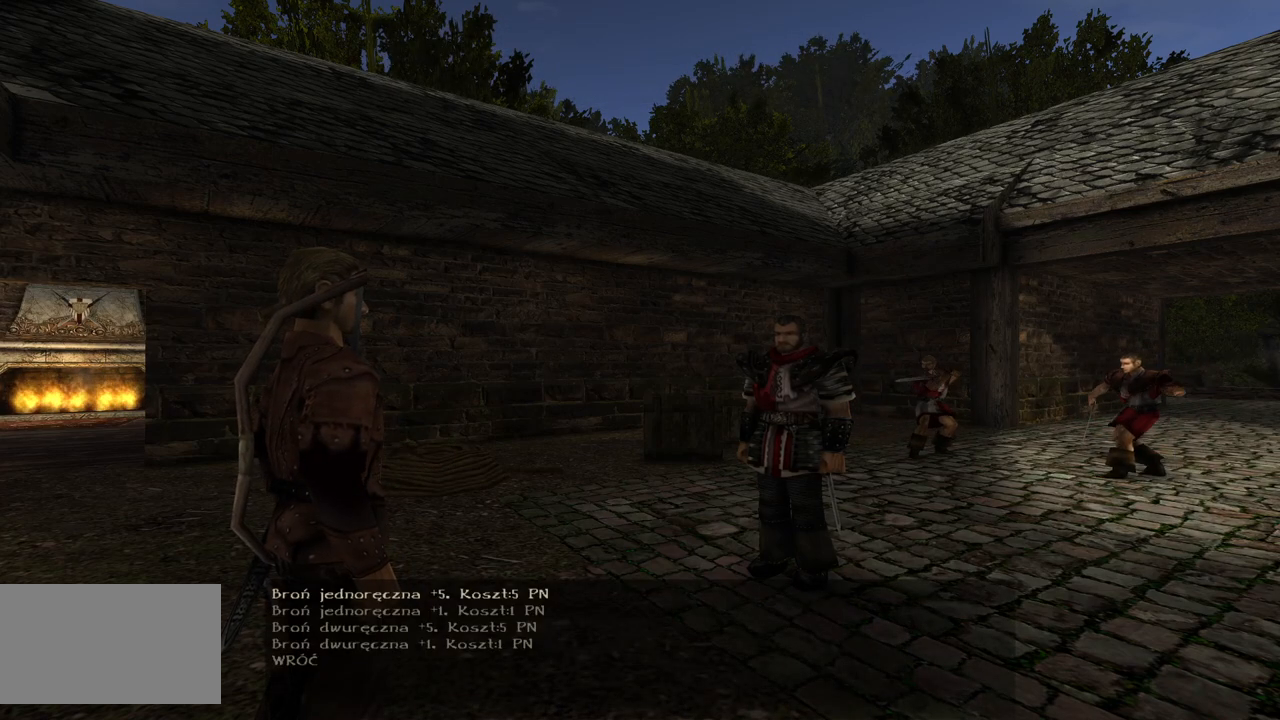
{"keys": [], "mouse": [], "events": []}
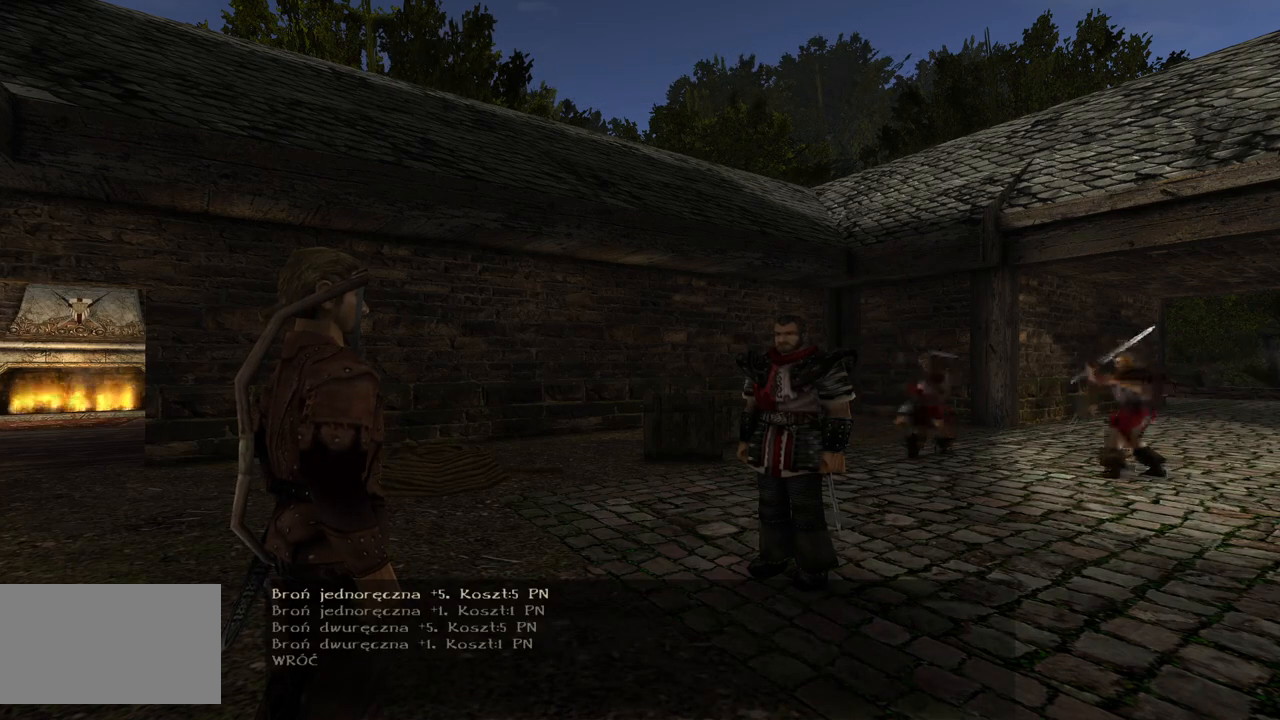
{"keys": [], "mouse": [], "events": []}
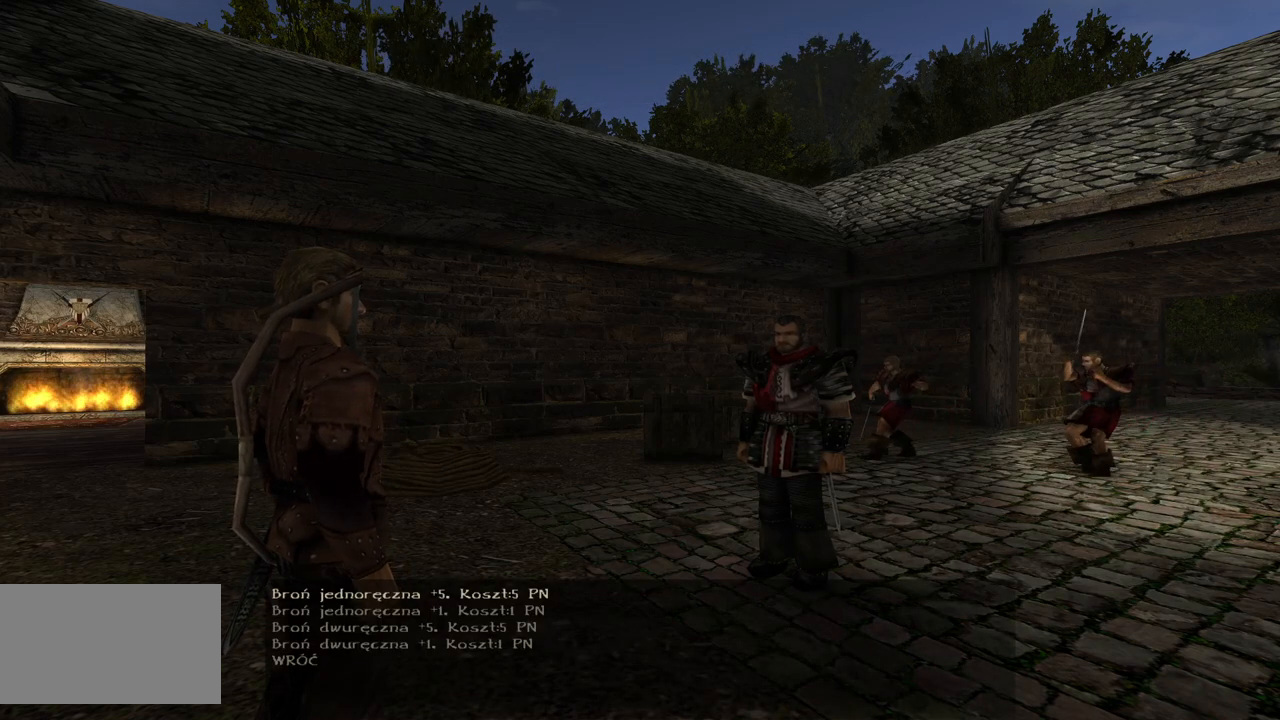
{"keys": [], "mouse": [], "events": [[220, "mouse_left", "down"], [340, "mouse_left", "up"]]}
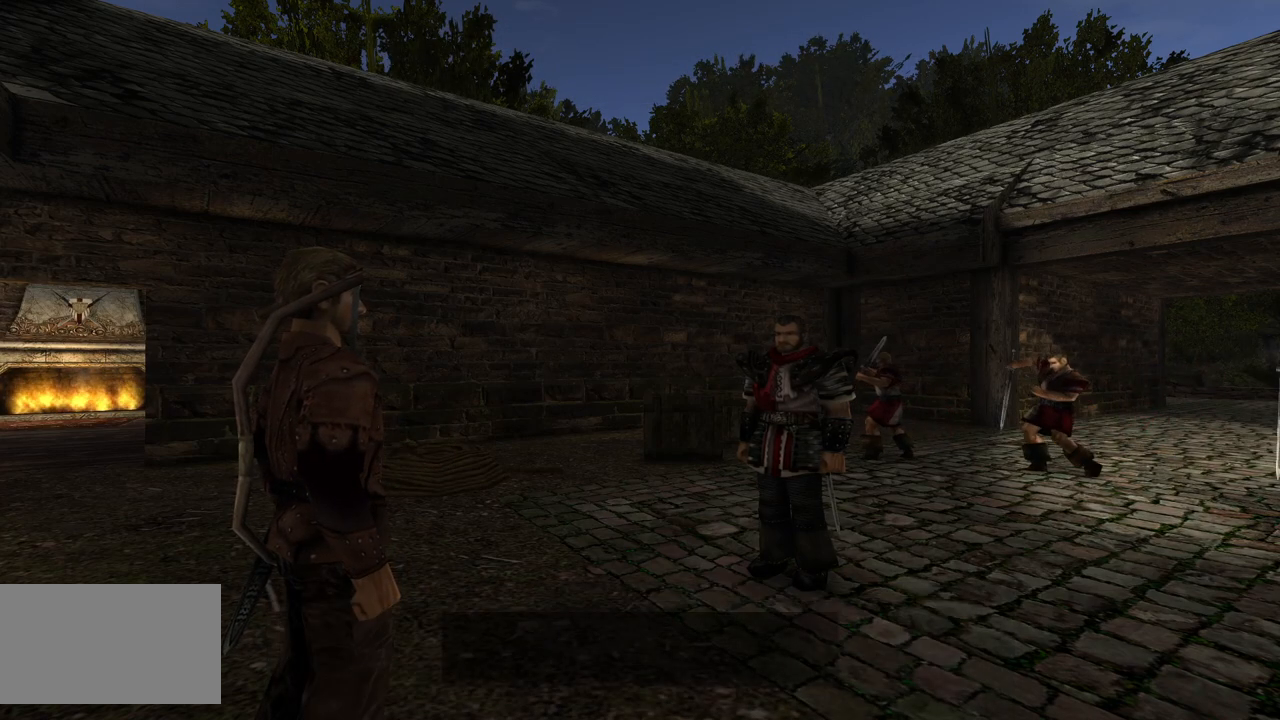
{"keys": [], "mouse": [], "events": []}
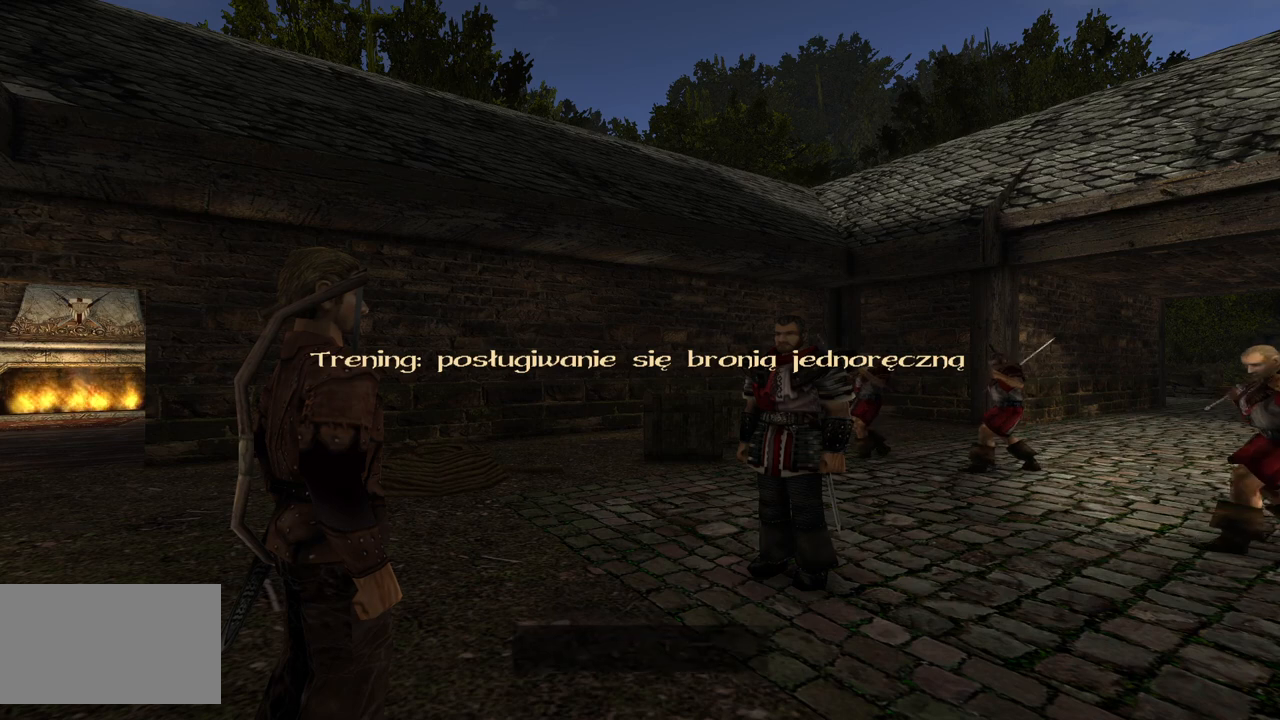
{"keys": [], "mouse": [], "events": []}
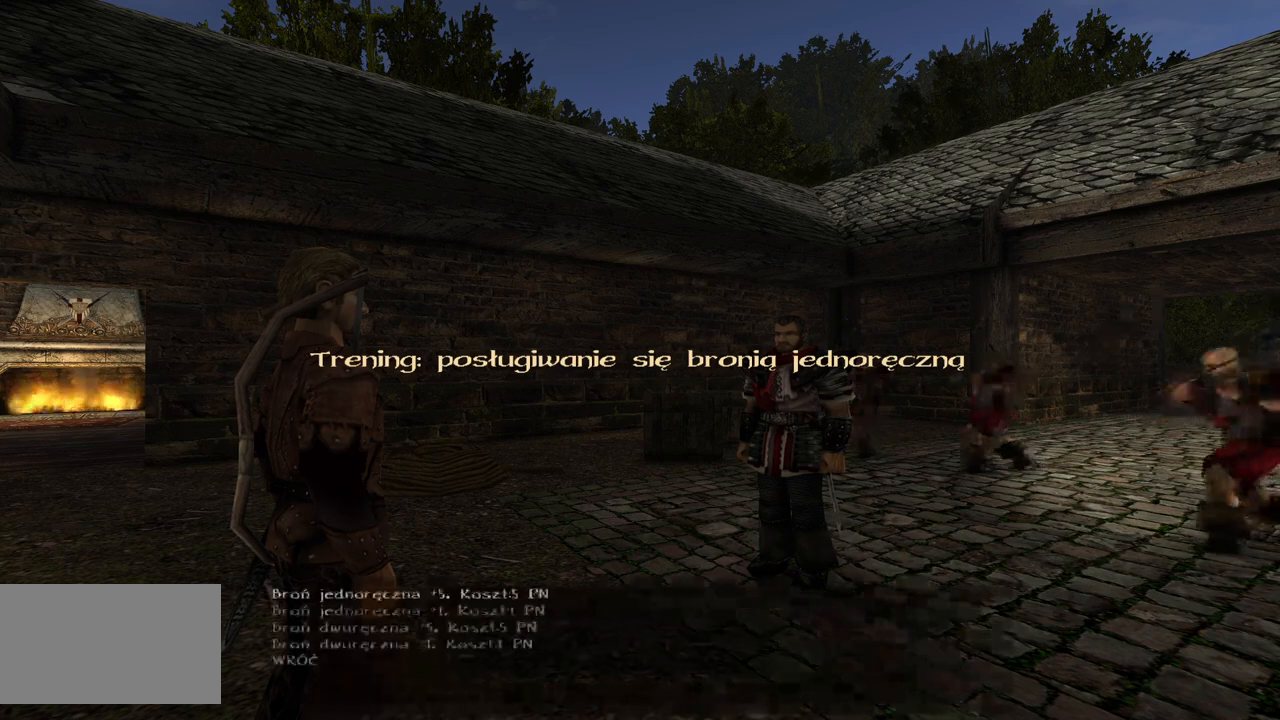
{"keys": [], "mouse": ["left"], "events": [[440, "mouse_left", "down"]]}
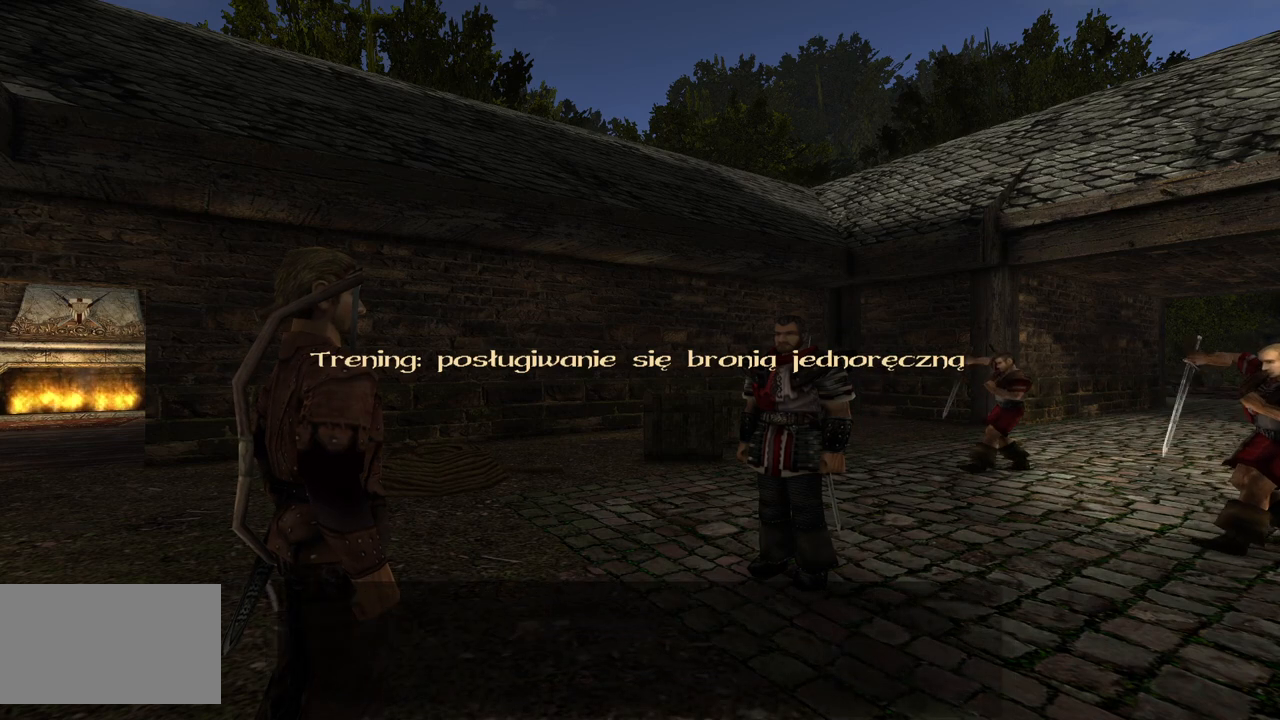
{"keys": [], "mouse": [], "events": [[100, "mouse_left", "up"]]}
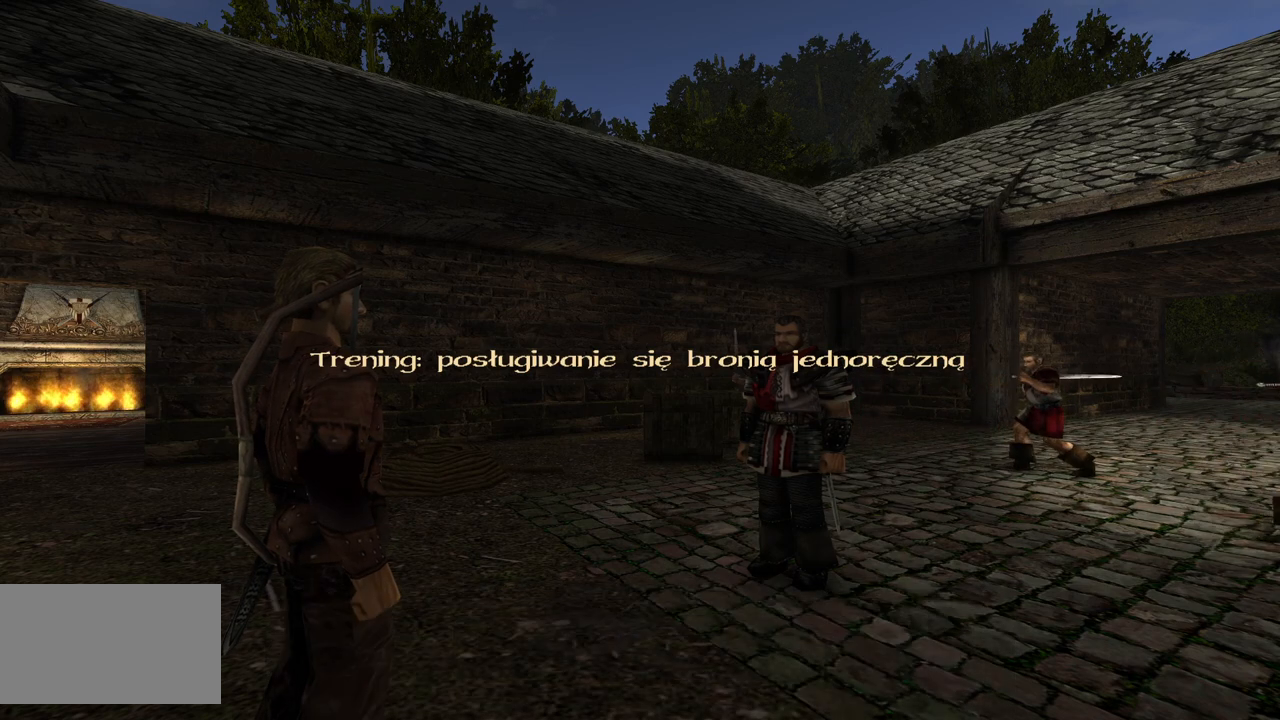
{"keys": [], "mouse": [], "events": []}
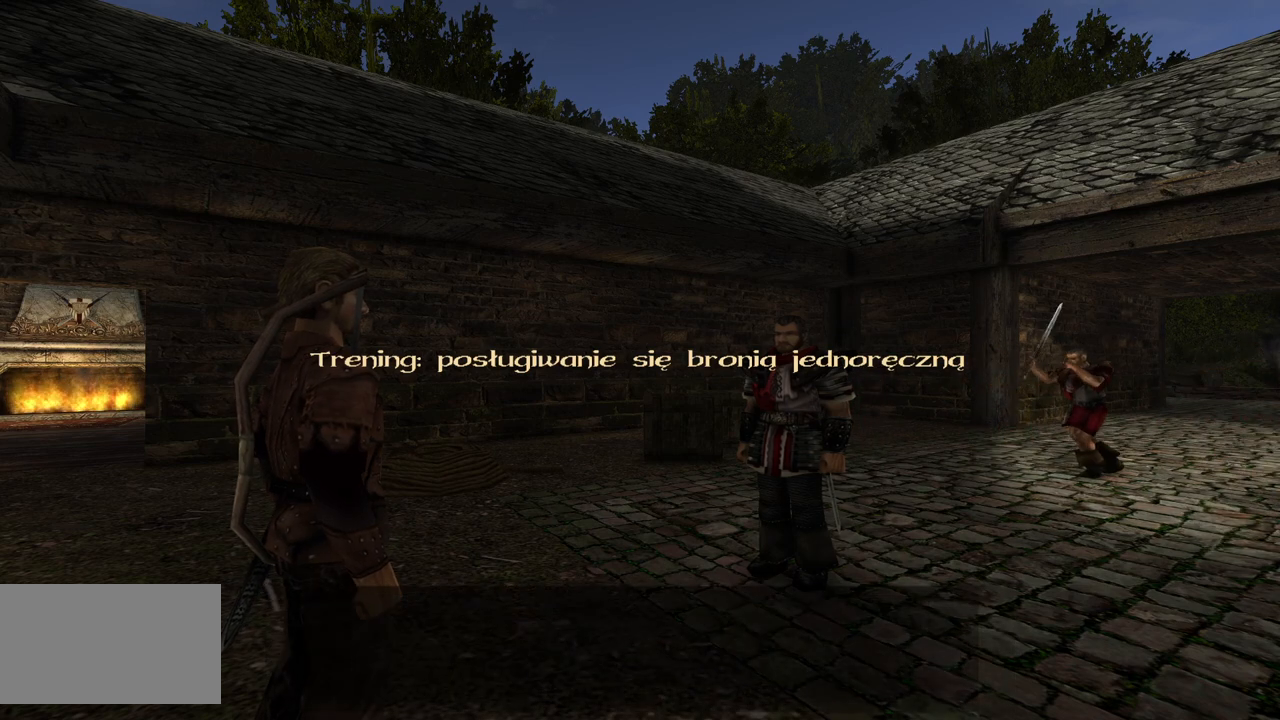
{"keys": [], "mouse": [], "events": []}